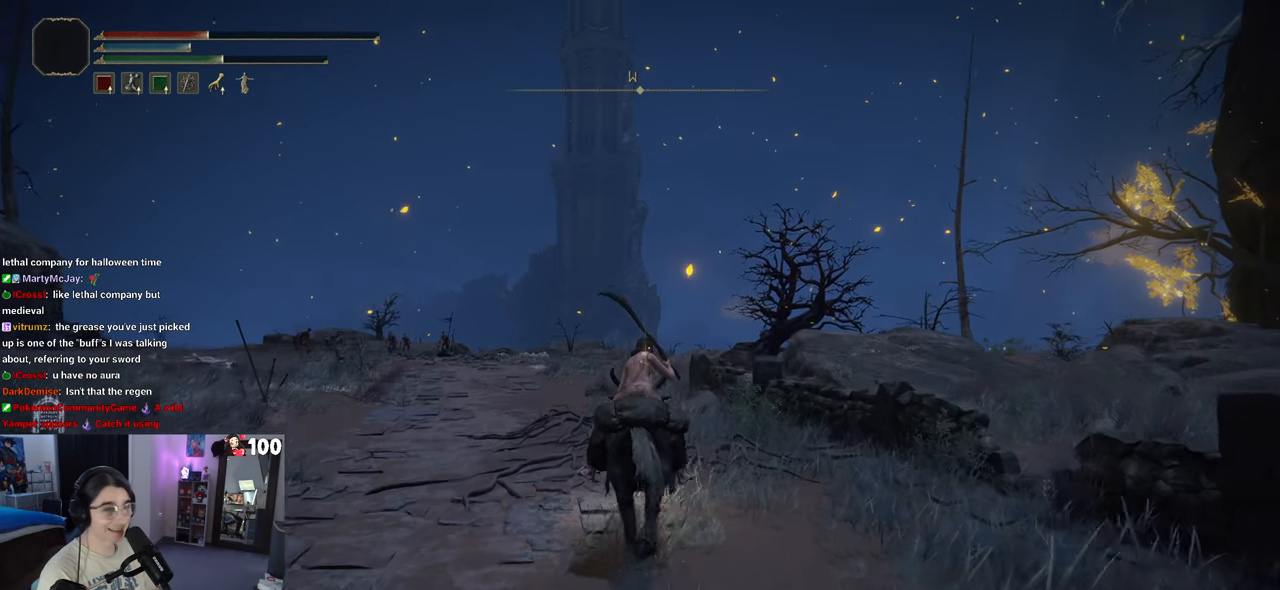
Gameplay with a controller (PlayStation layout); each line is a JSON object with the inputs held at the frame after it. "events" lists button and stick changes between this image and that frame as [ms after this image, input, new state], when the widget could be followed in between.
{"buttons": [], "left_stick": "up", "right_stick": "center", "events": []}
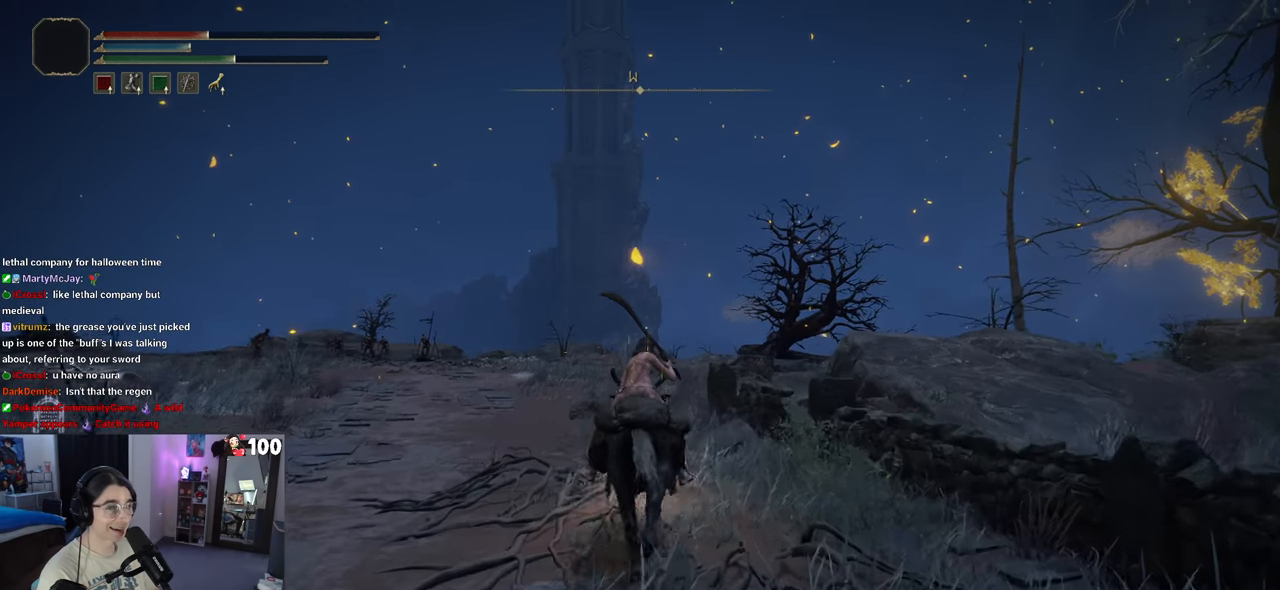
{"buttons": [], "left_stick": "up", "right_stick": "left", "events": [[283, "right_stick", "left"]]}
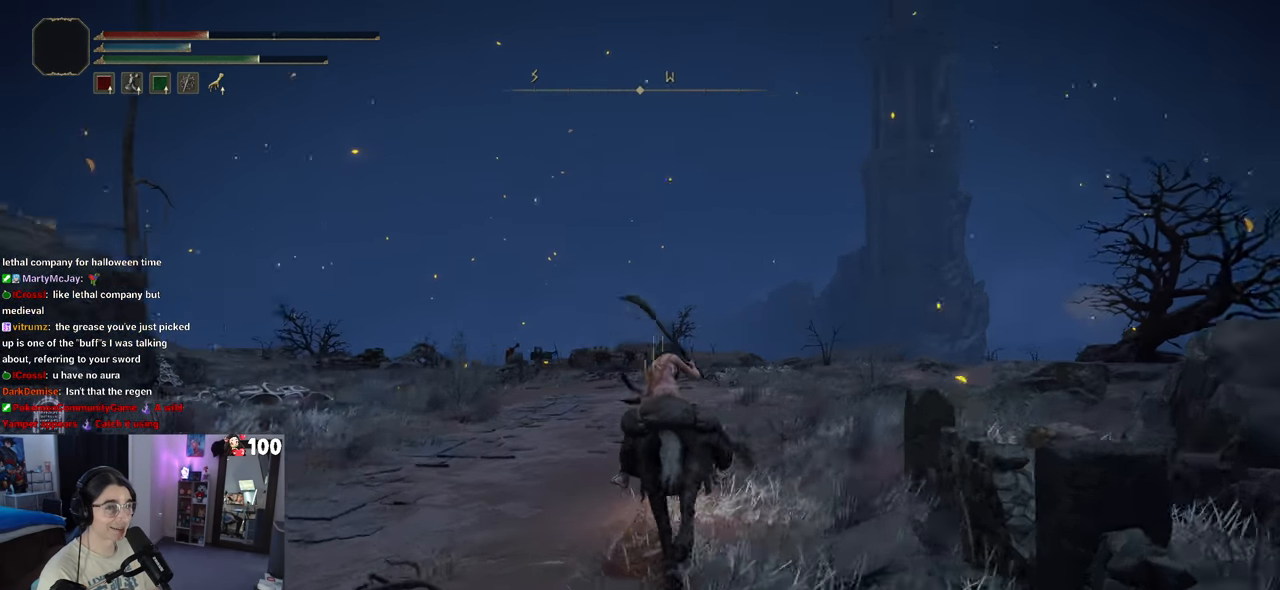
{"buttons": [], "left_stick": "up", "right_stick": "center", "events": [[67, "right_stick", "center"]]}
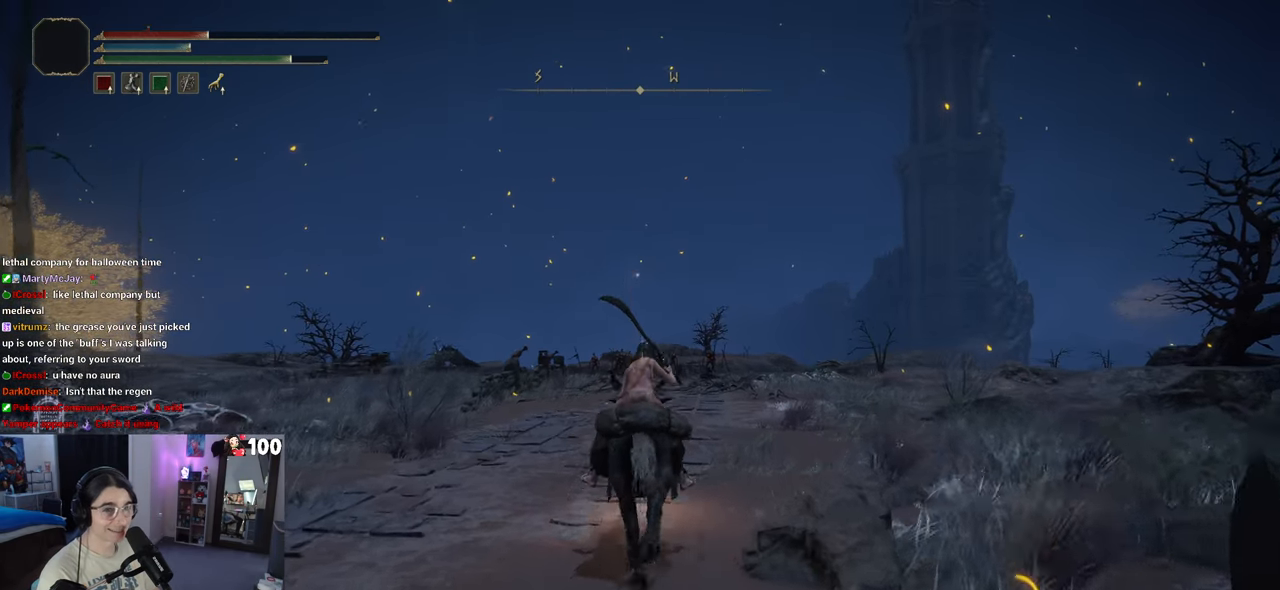
{"buttons": [], "left_stick": "up", "right_stick": "down-left", "events": [[450, "right_stick", "down-left"]]}
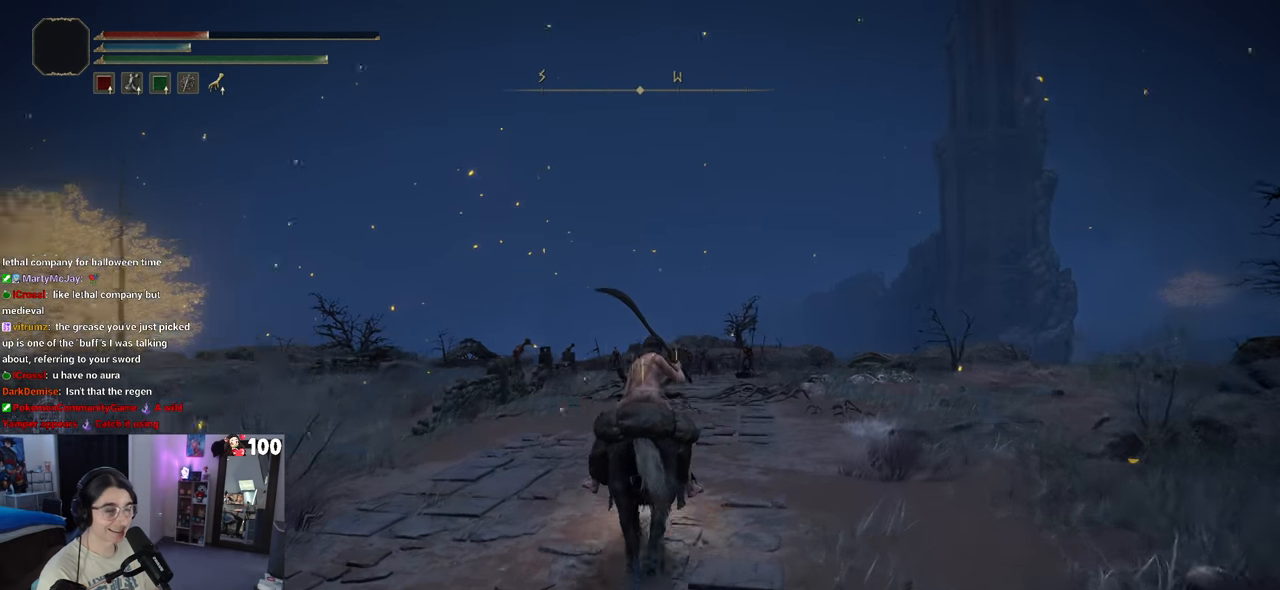
{"buttons": [], "left_stick": "up", "right_stick": "down-right", "events": [[150, "right_stick", "center"], [367, "right_stick", "right"], [417, "right_stick", "down-right"]]}
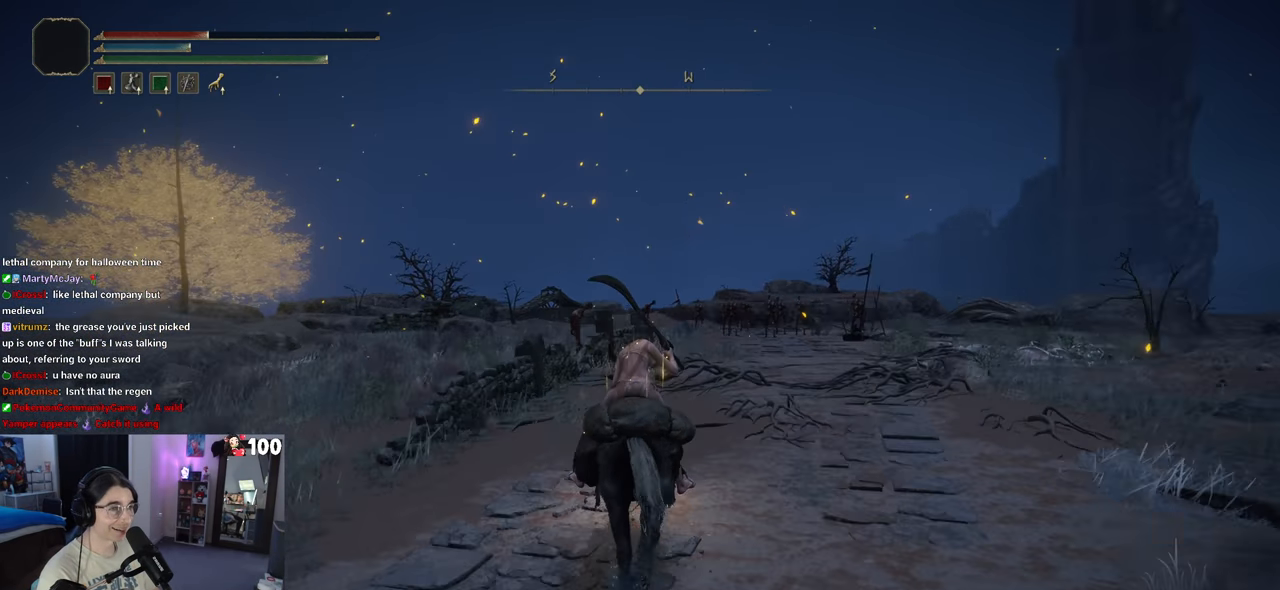
{"buttons": [], "left_stick": "up", "right_stick": "center", "events": [[50, "right_stick", "center"], [233, "right_stick", "down"], [450, "right_stick", "center"]]}
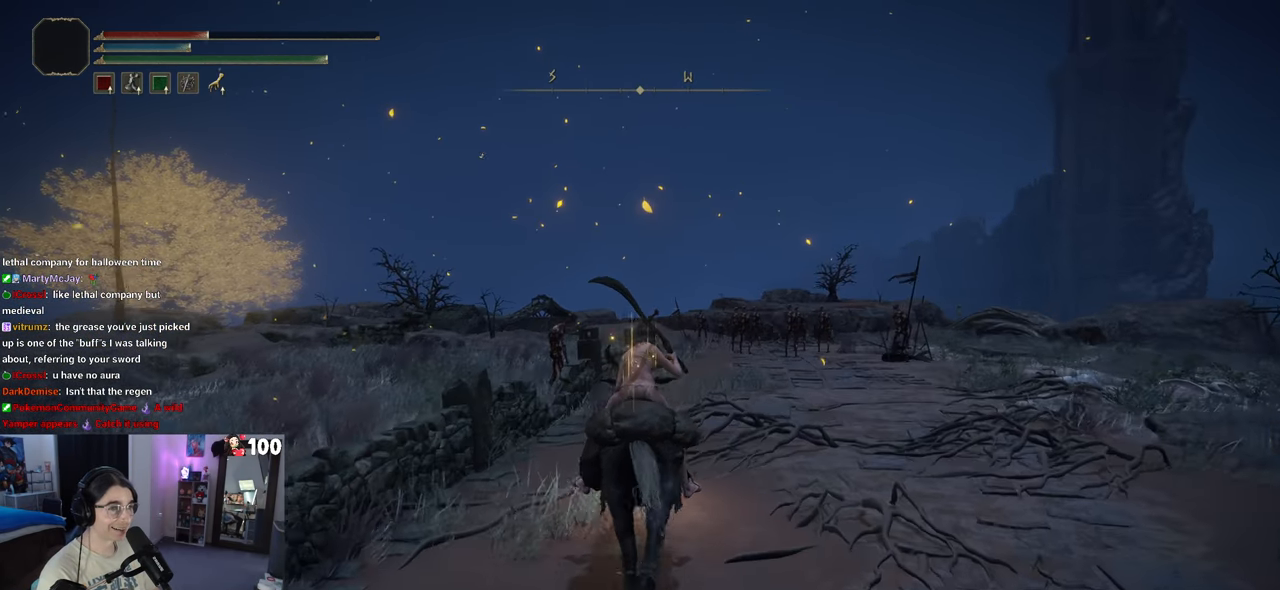
{"buttons": [], "left_stick": "up", "right_stick": "center", "events": [[133, "CIRCLE", "down"], [283, "CIRCLE", "up"]]}
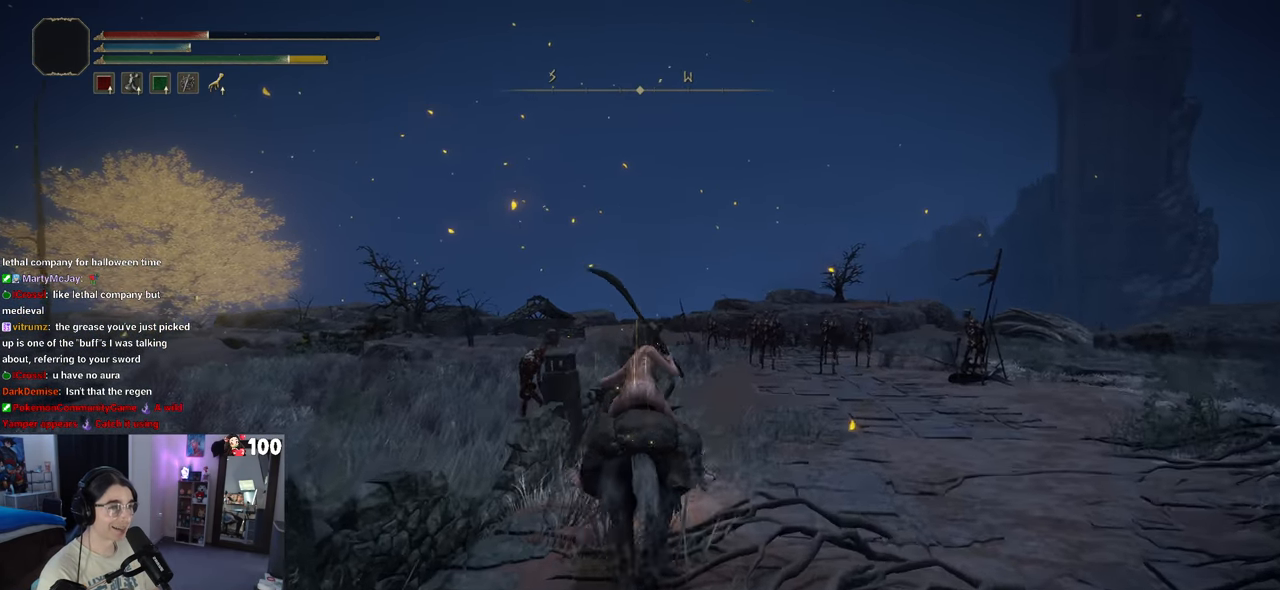
{"buttons": ["CIRCLE"], "left_stick": "up", "right_stick": "center", "events": [[467, "CIRCLE", "down"]]}
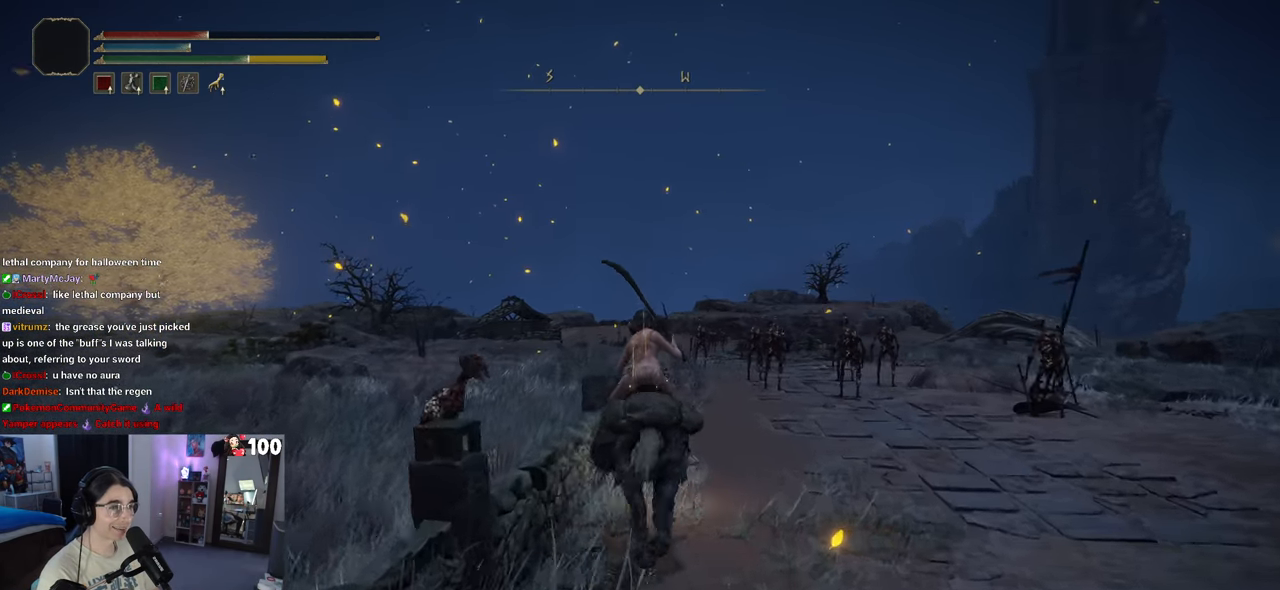
{"buttons": ["CIRCLE"], "left_stick": "up", "right_stick": "center", "events": []}
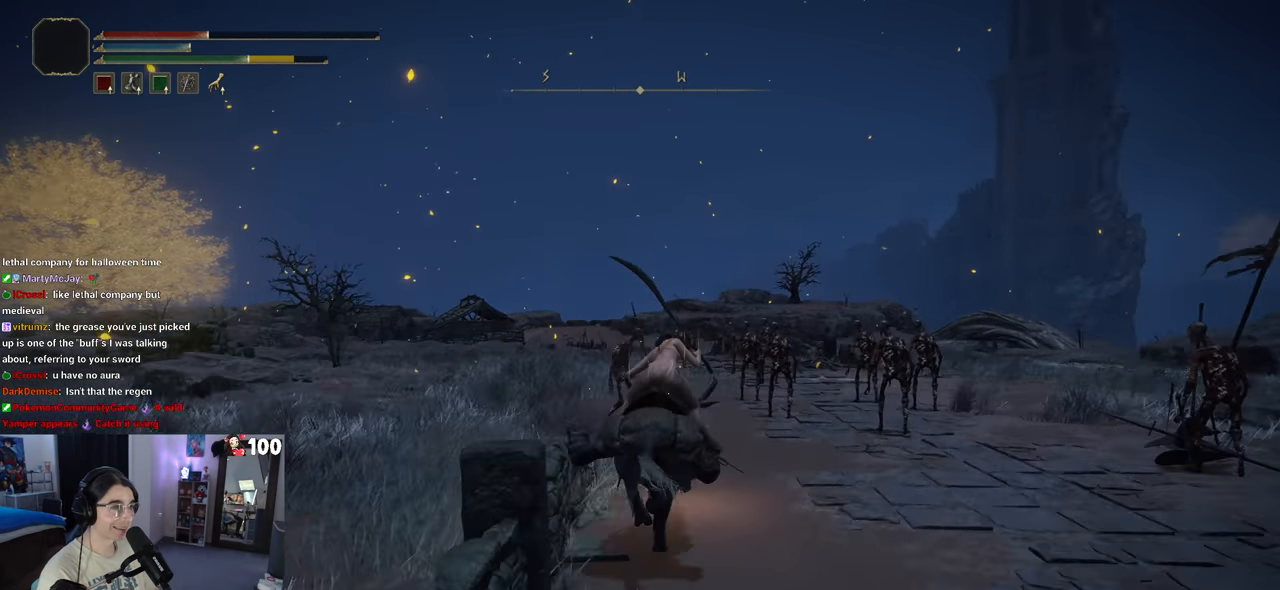
{"buttons": ["CIRCLE"], "left_stick": "up", "right_stick": "center", "events": []}
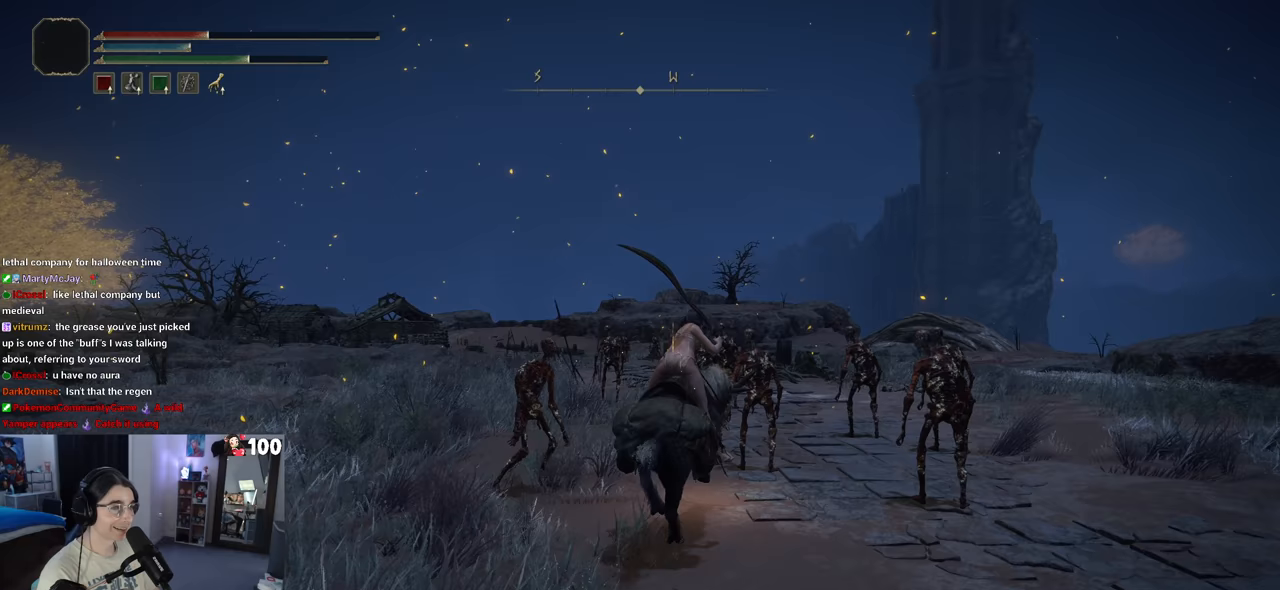
{"buttons": ["CIRCLE"], "left_stick": "up", "right_stick": "center", "events": []}
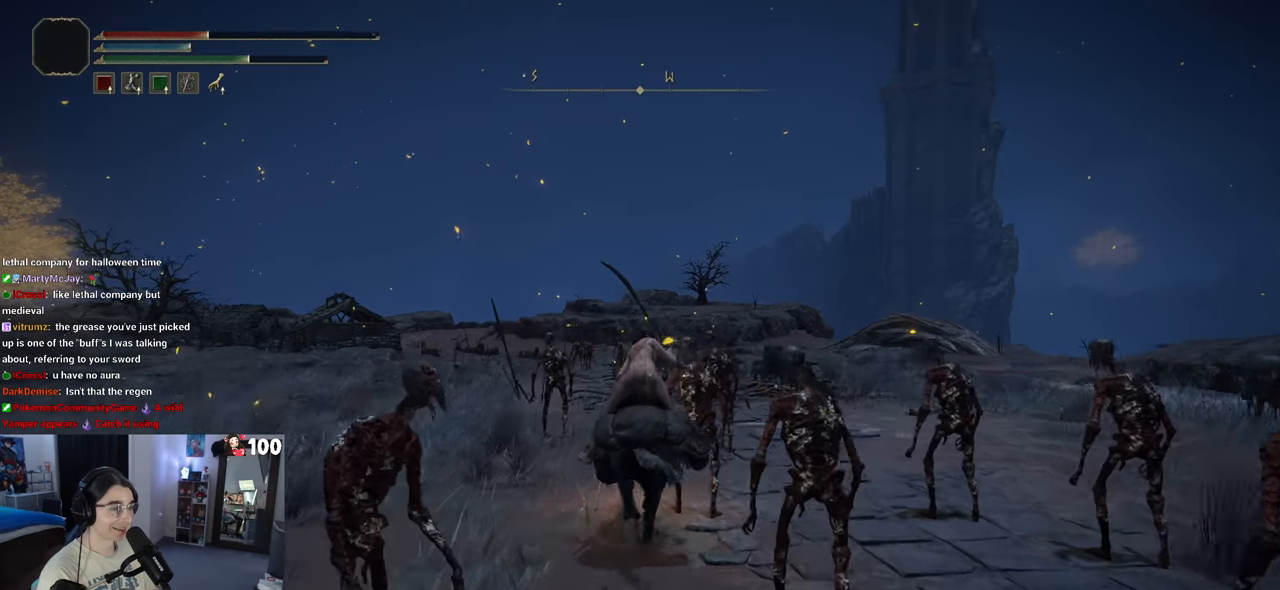
{"buttons": ["CIRCLE"], "left_stick": "up", "right_stick": "center", "events": []}
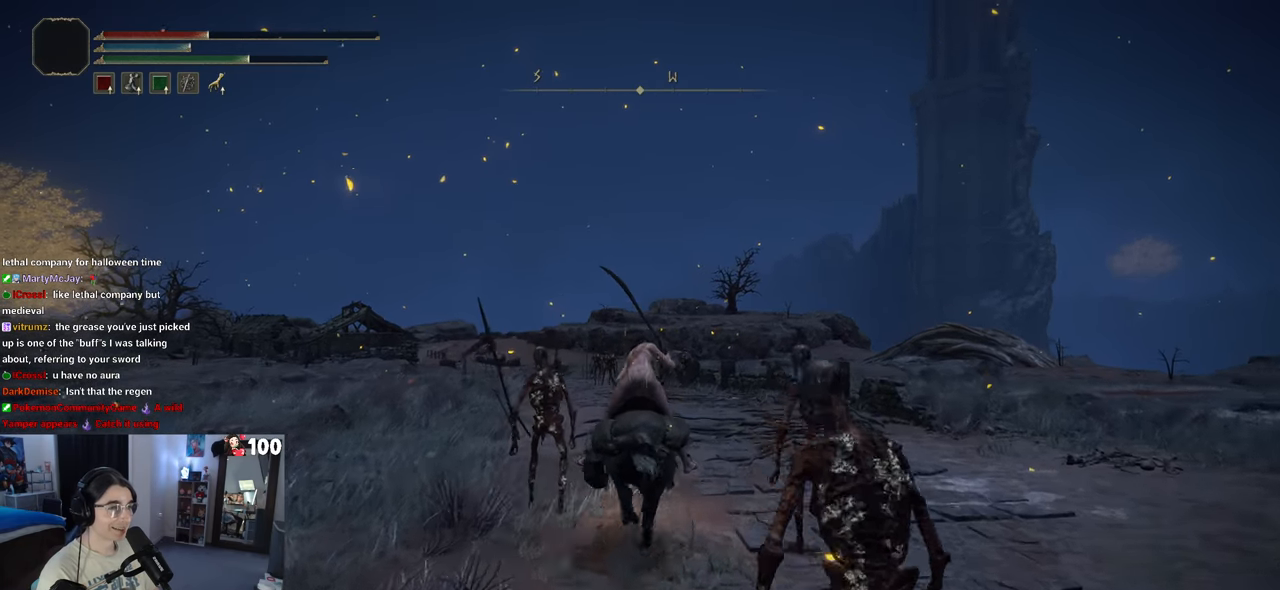
{"buttons": ["CIRCLE"], "left_stick": "up", "right_stick": "center", "events": []}
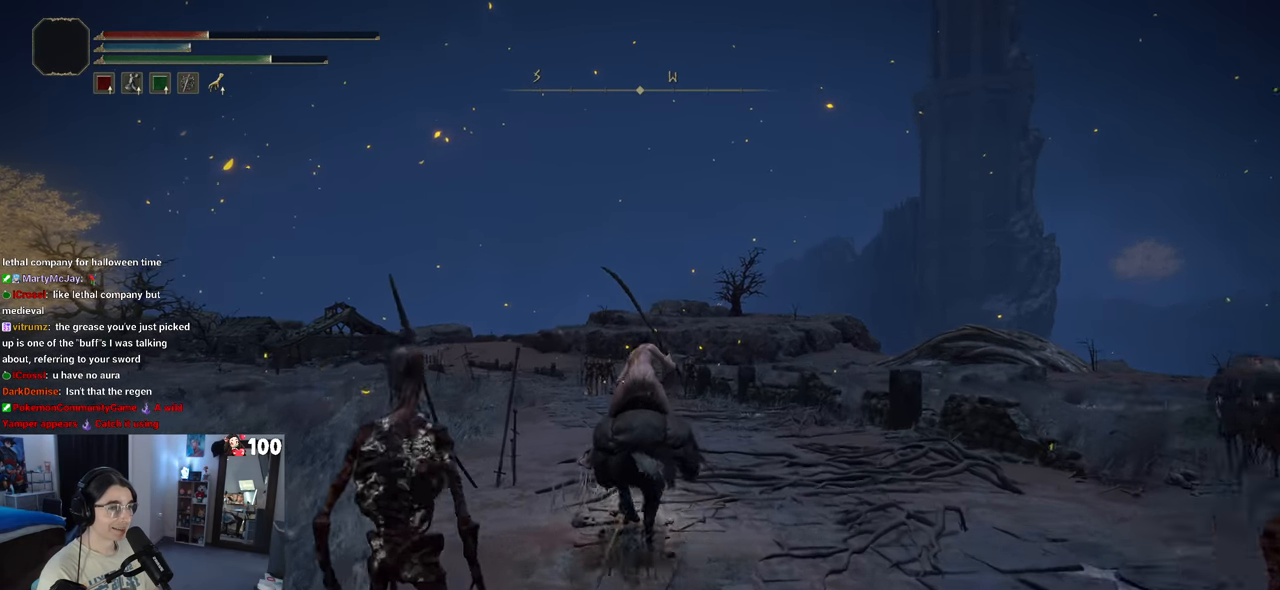
{"buttons": ["CIRCLE"], "left_stick": "up", "right_stick": "center", "events": []}
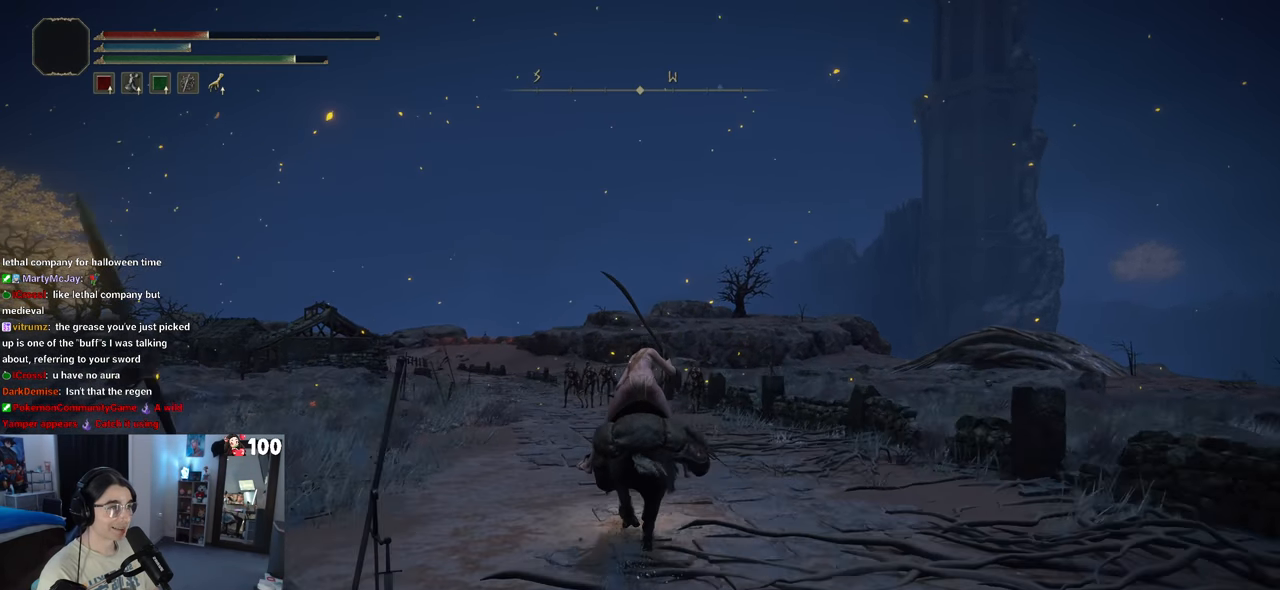
{"buttons": ["CIRCLE"], "left_stick": "up", "right_stick": "center", "events": []}
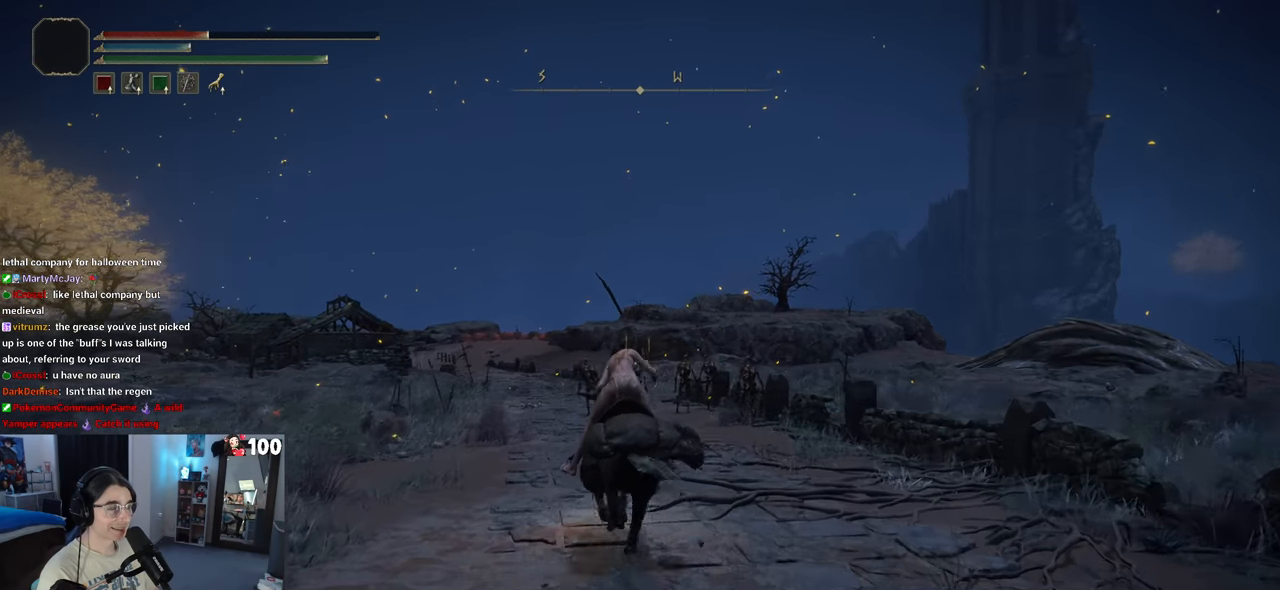
{"buttons": ["CIRCLE"], "left_stick": "up", "right_stick": "center", "events": []}
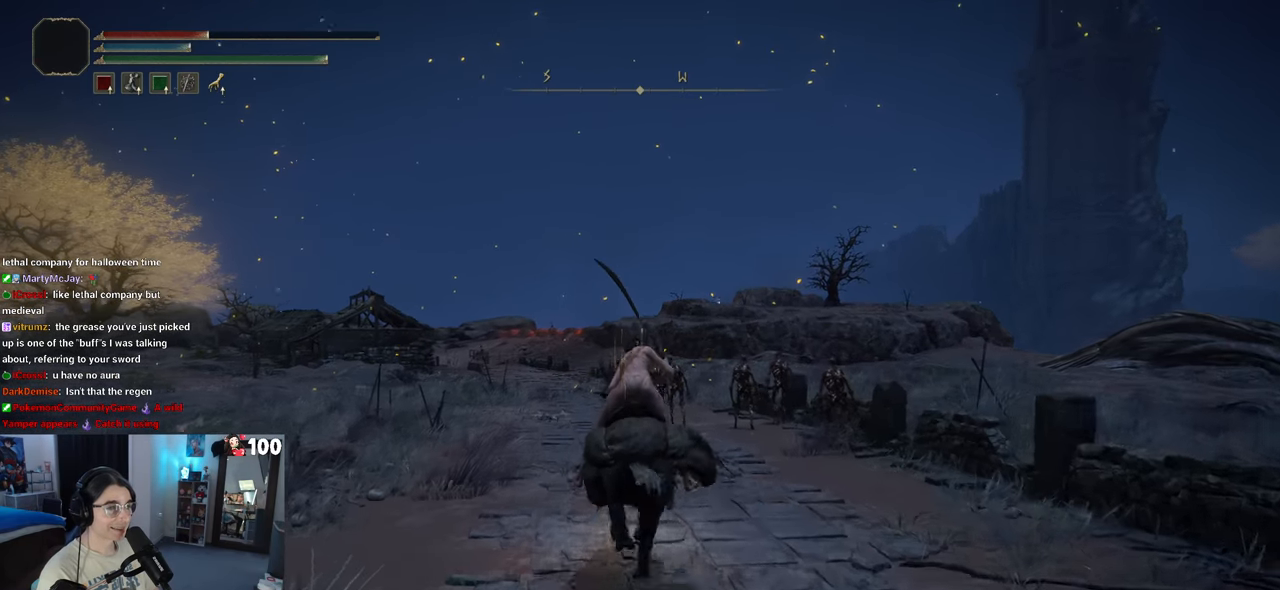
{"buttons": ["CIRCLE"], "left_stick": "up", "right_stick": "center", "events": []}
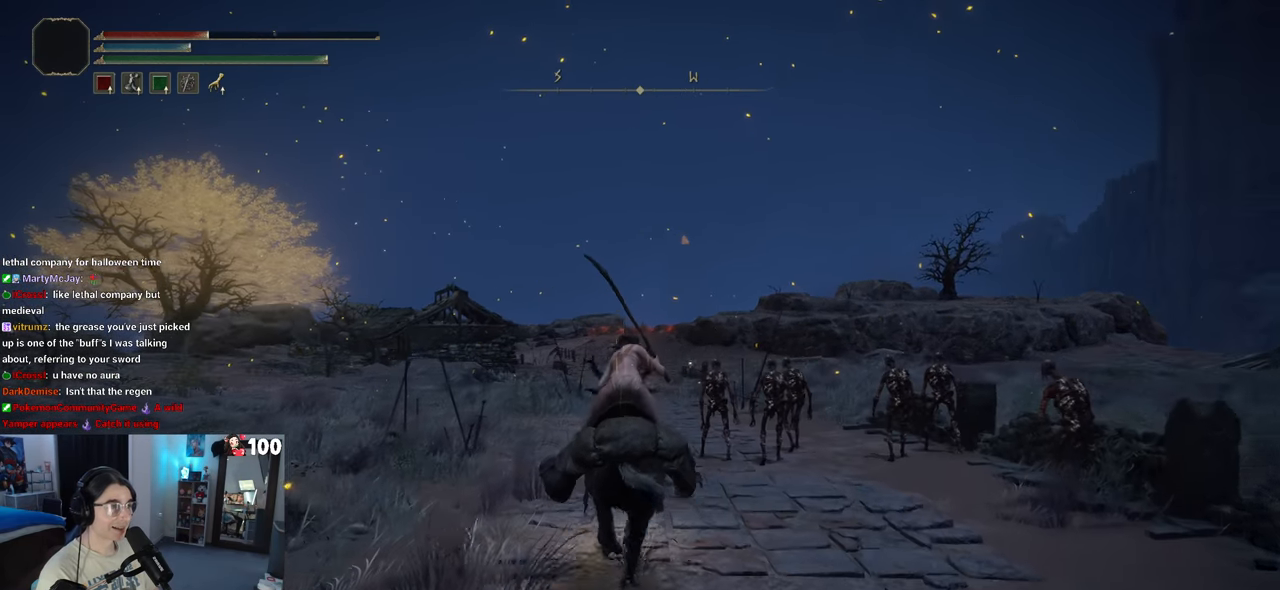
{"buttons": ["CIRCLE"], "left_stick": "up", "right_stick": "center", "events": []}
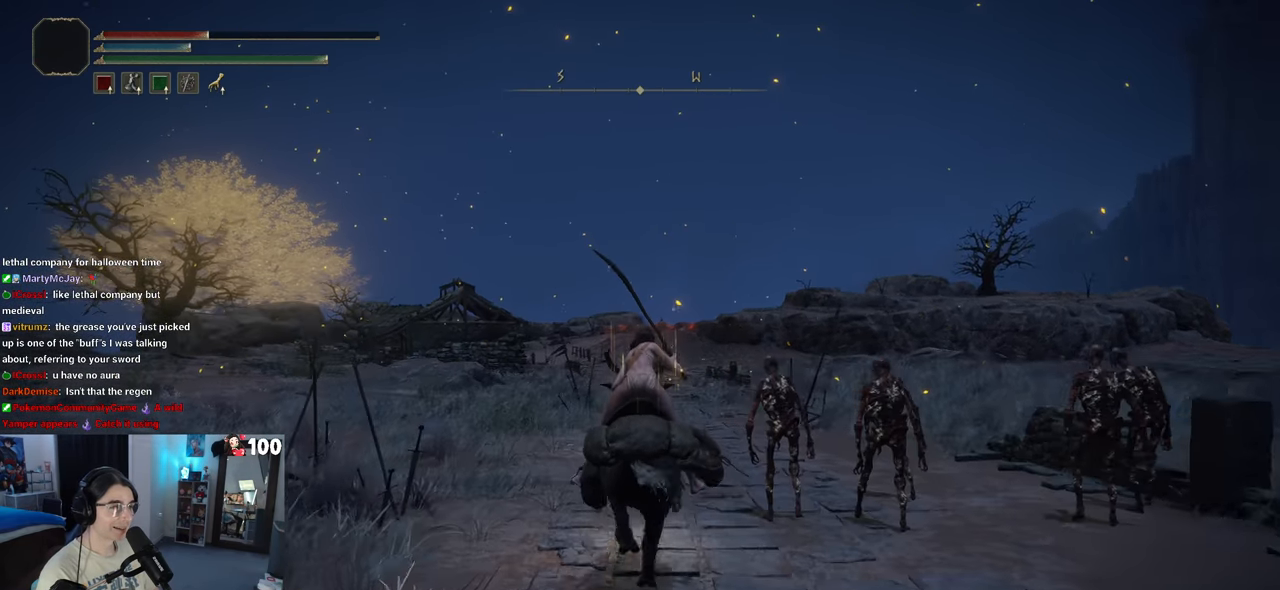
{"buttons": ["CIRCLE"], "left_stick": "up", "right_stick": "center", "events": []}
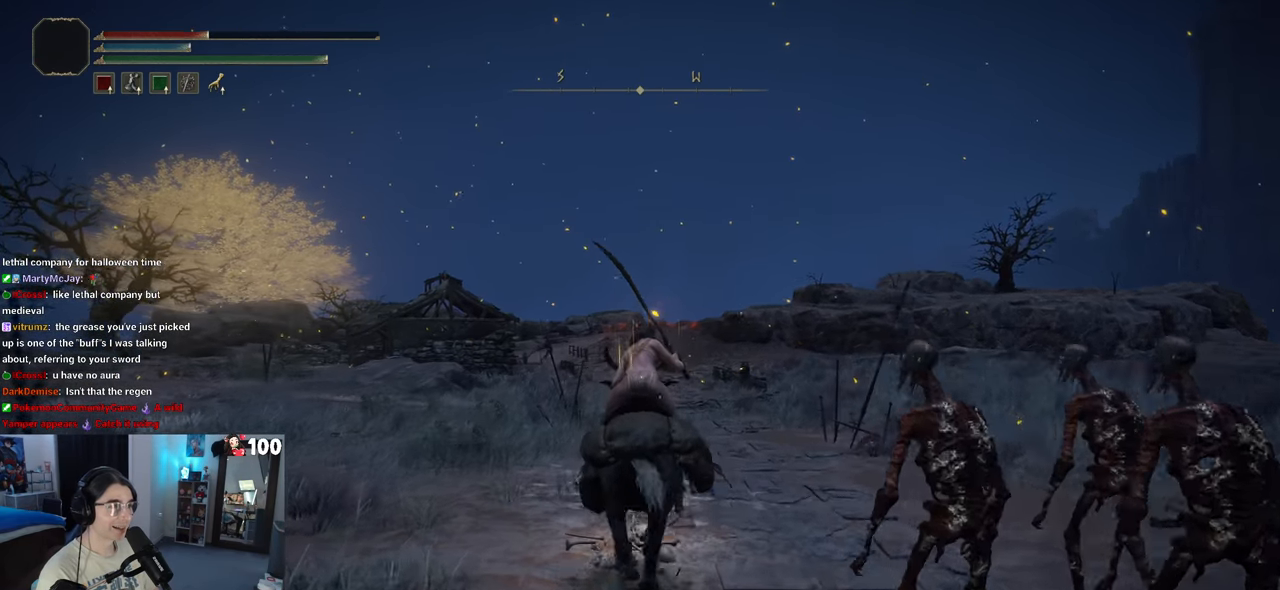
{"buttons": [], "left_stick": "up", "right_stick": "center", "events": [[283, "CIRCLE", "up"]]}
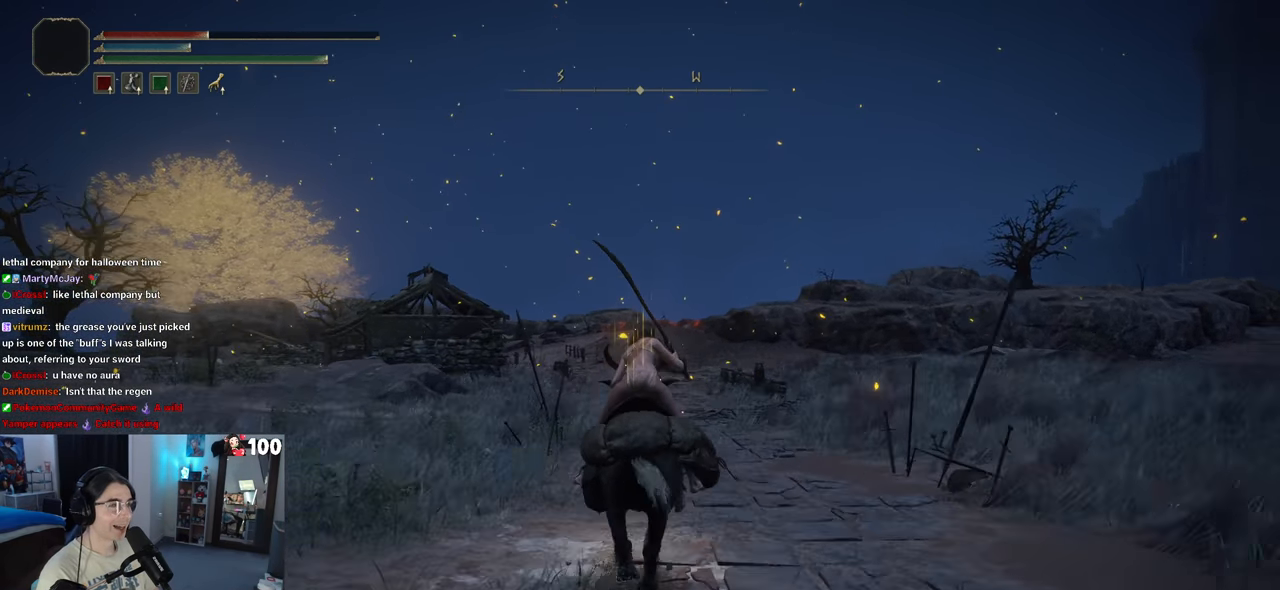
{"buttons": [], "left_stick": "up", "right_stick": "center", "events": []}
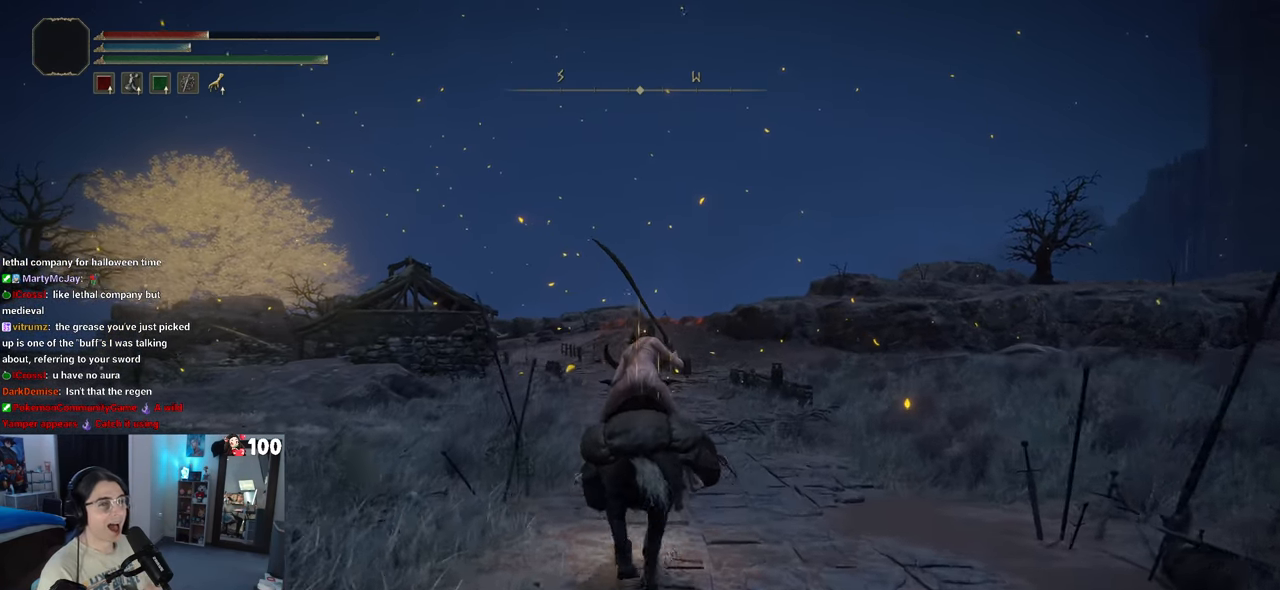
{"buttons": [], "left_stick": "up", "right_stick": "center", "events": []}
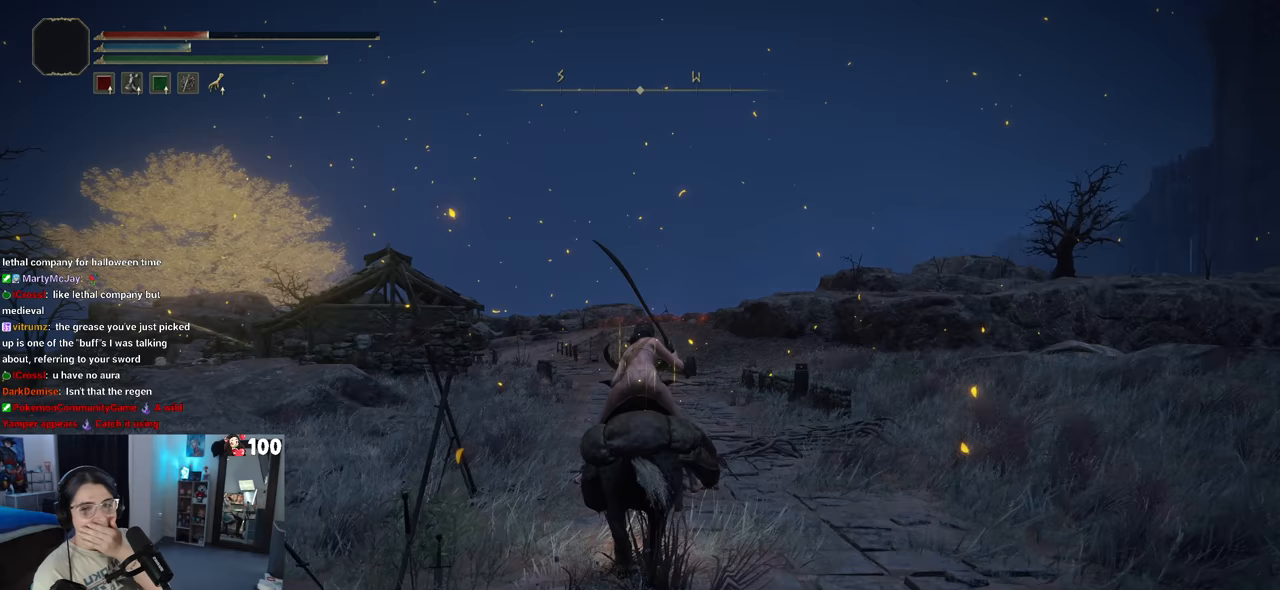
{"buttons": [], "left_stick": "up", "right_stick": "center", "events": []}
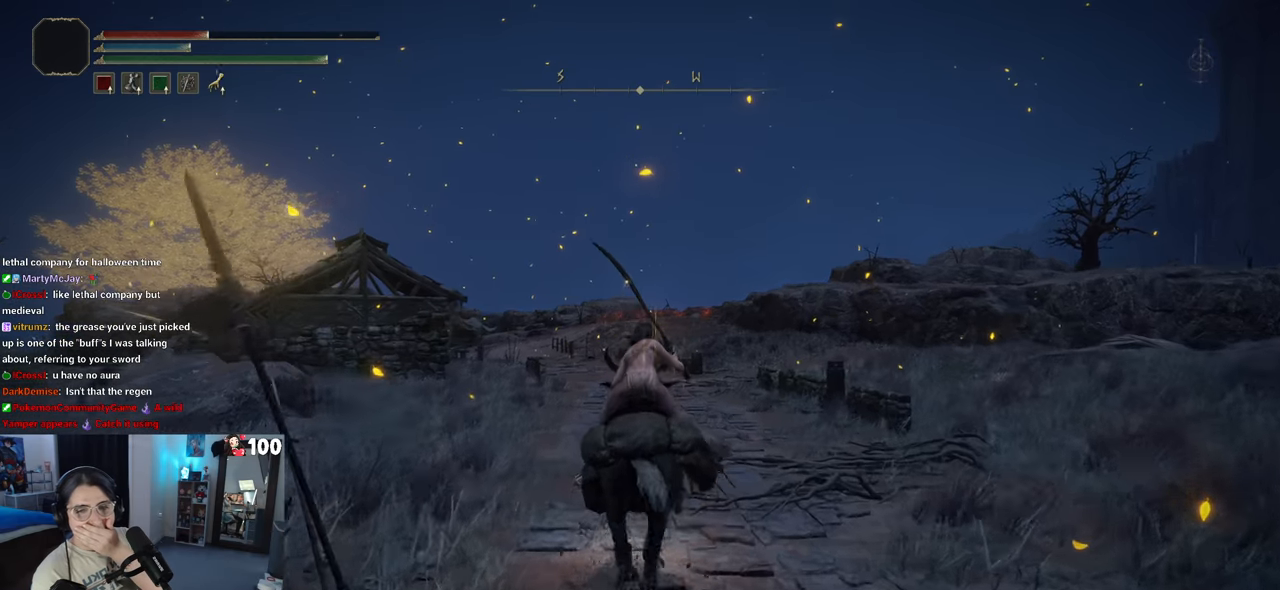
{"buttons": [], "left_stick": "up", "right_stick": "center", "events": []}
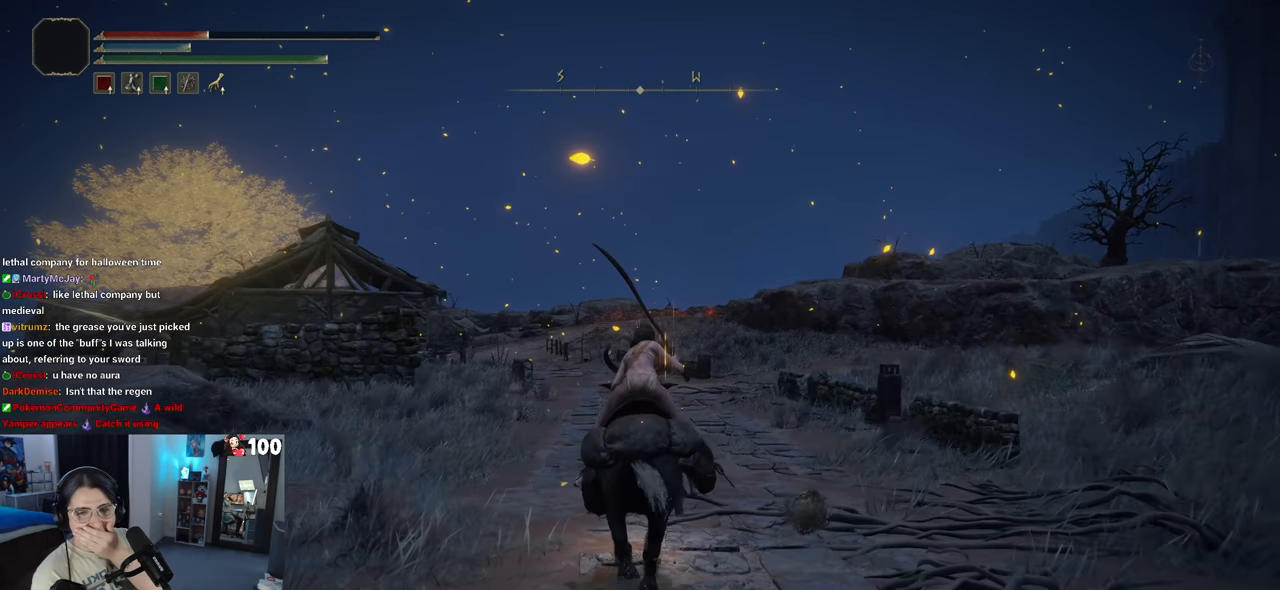
{"buttons": [], "left_stick": "up", "right_stick": "center", "events": []}
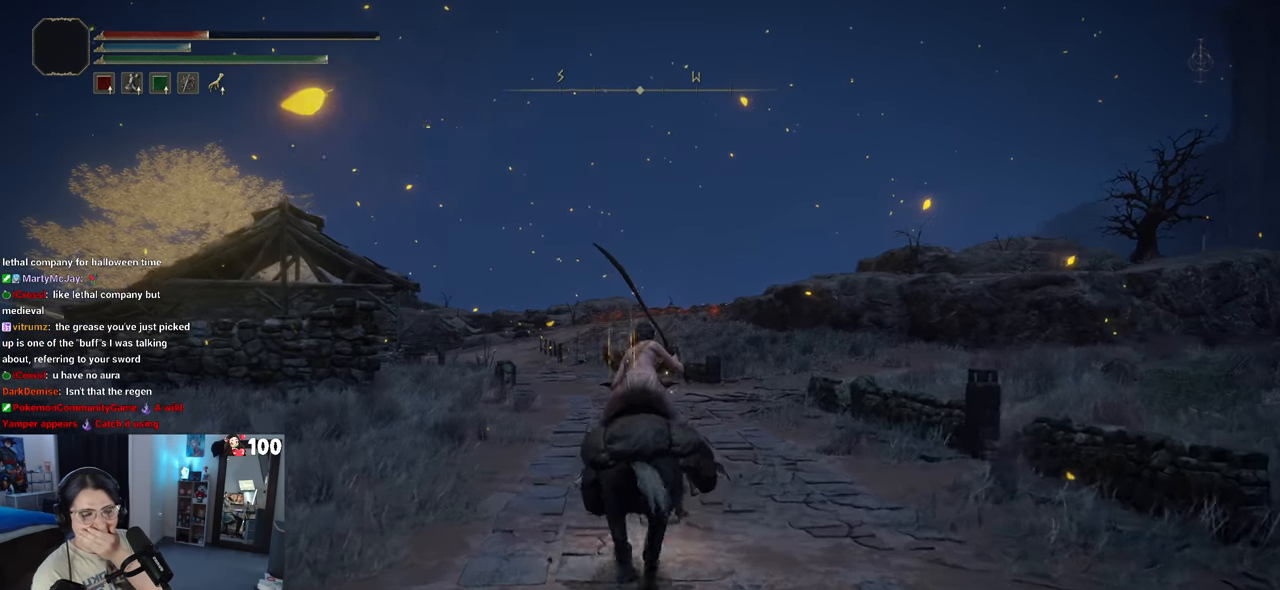
{"buttons": [], "left_stick": "up", "right_stick": "center", "events": []}
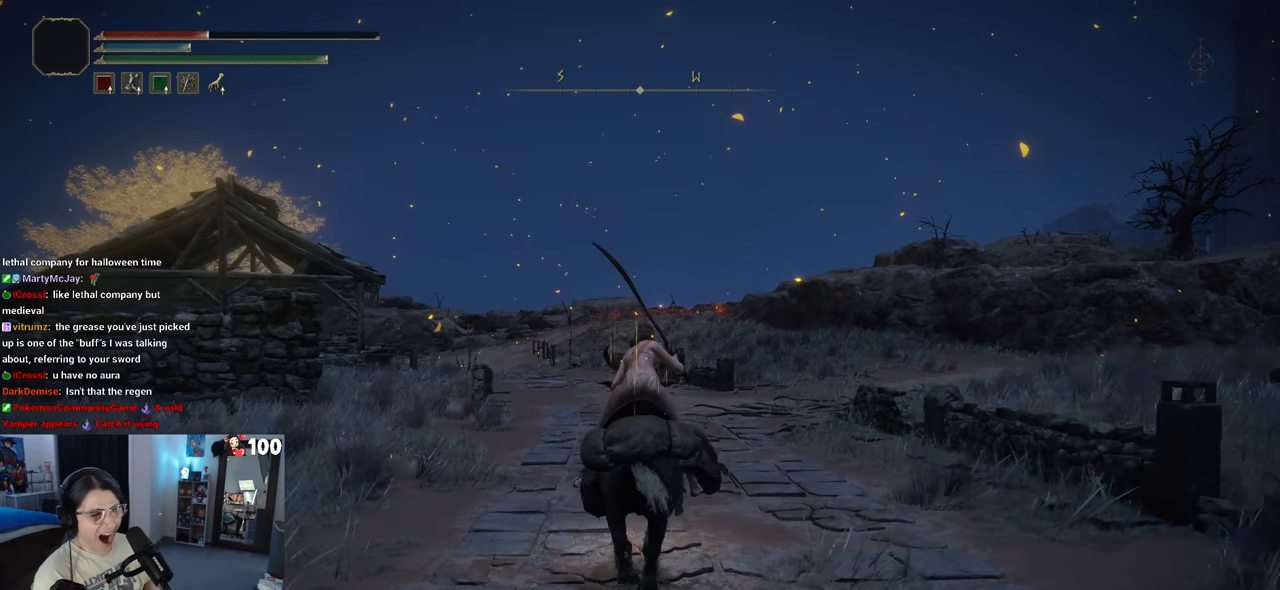
{"buttons": ["CIRCLE"], "left_stick": "up", "right_stick": "center", "events": [[333, "CIRCLE", "down"]]}
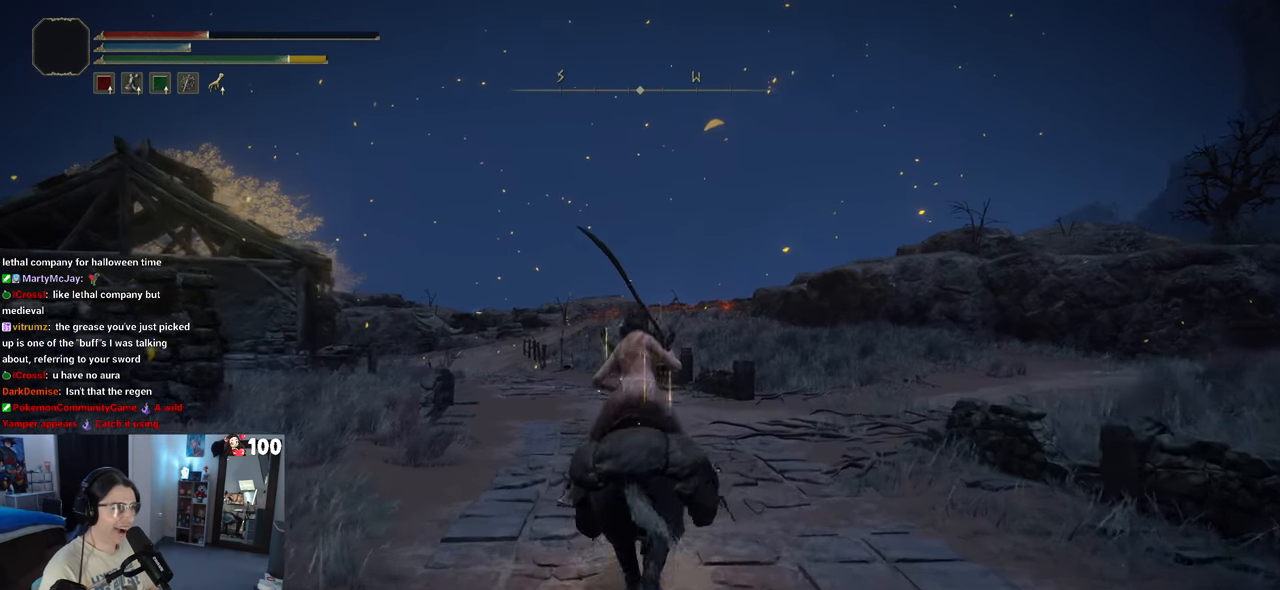
{"buttons": [], "left_stick": "up", "right_stick": "left", "events": [[17, "CIRCLE", "up"], [500, "right_stick", "left"]]}
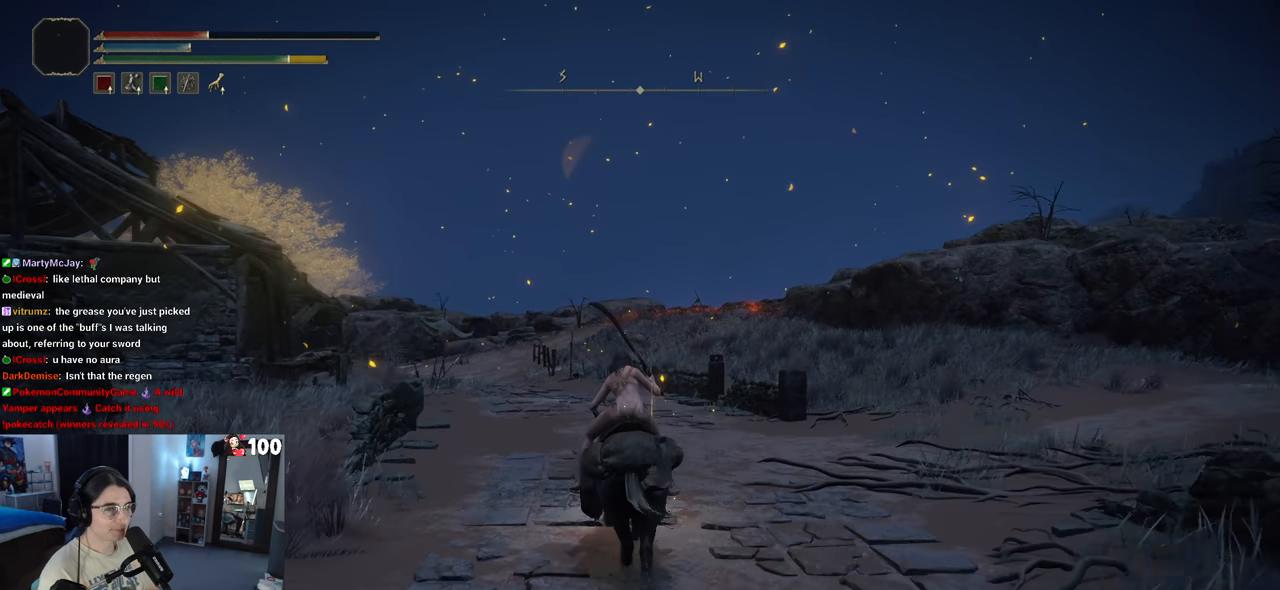
{"buttons": [], "left_stick": "up", "right_stick": "center", "events": [[250, "right_stick", "center"]]}